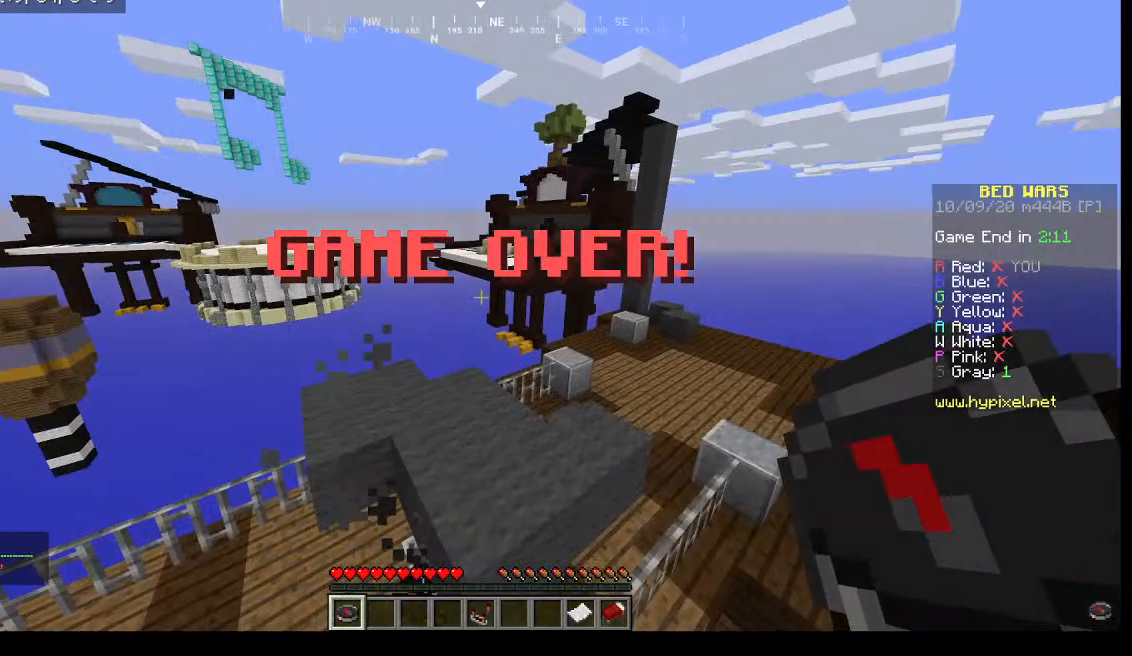
Gameplay with keyboard and mouse; each line is a JSON object with the keys and mouse buttons held at the frame after it. "events" lists presses ("down") and releases ("up") of "a", "d", "s", "w", "mouse_left" and "mouse_right" between this image and that frame as [ms after this image, input, new state], when the widget could be followed in between. "mouse_left", "mouse_right" = the "left", "right" buttons of the "mouse" list. No other keys are recorded. Fast repeated clicks can show as one long hold. Mouse movement is not recorded.
{"keys": [], "mouse": [], "events": [[33, "w", "down"], [467, "w", "up"]]}
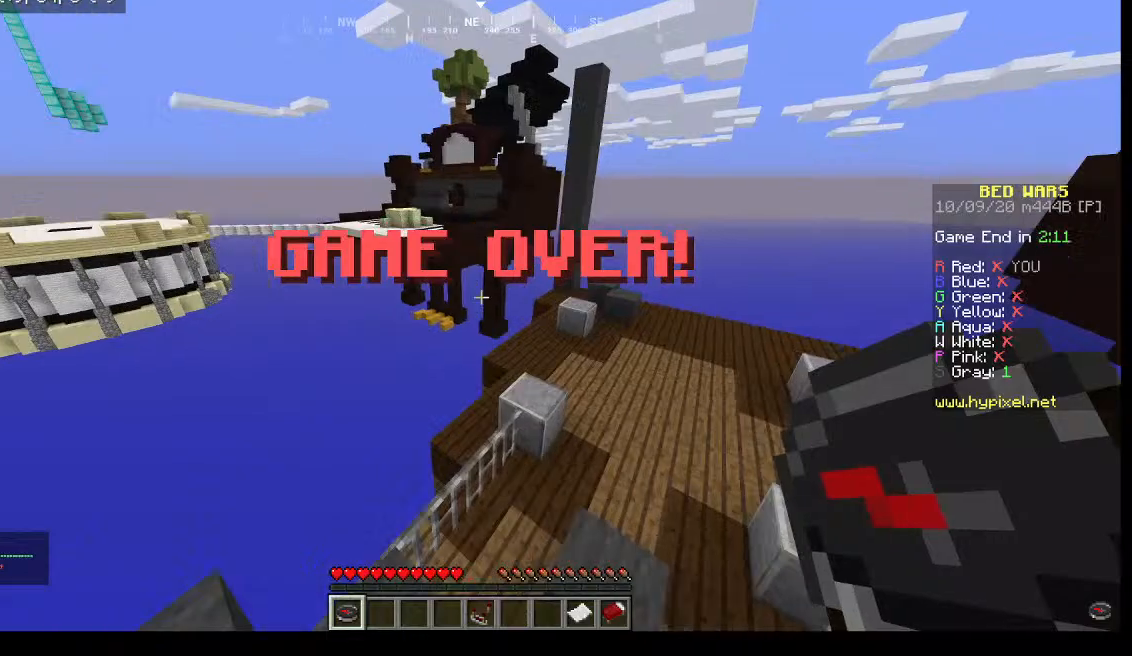
{"keys": [], "mouse": [], "events": []}
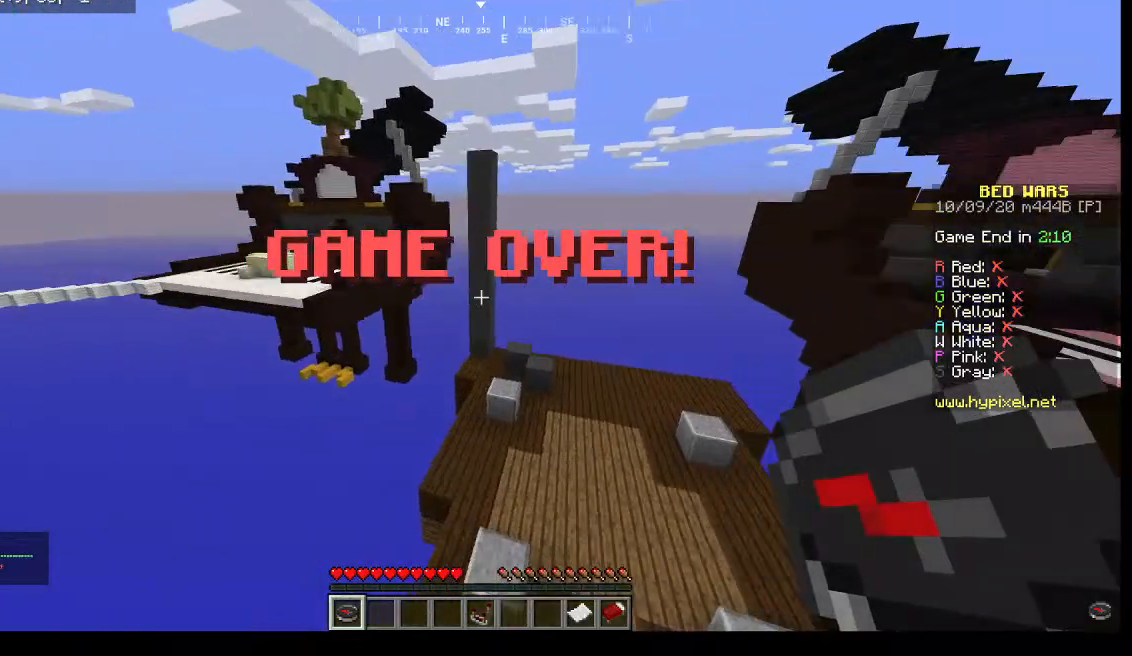
{"keys": ["d"], "mouse": [], "events": [[67, "d", "down"]]}
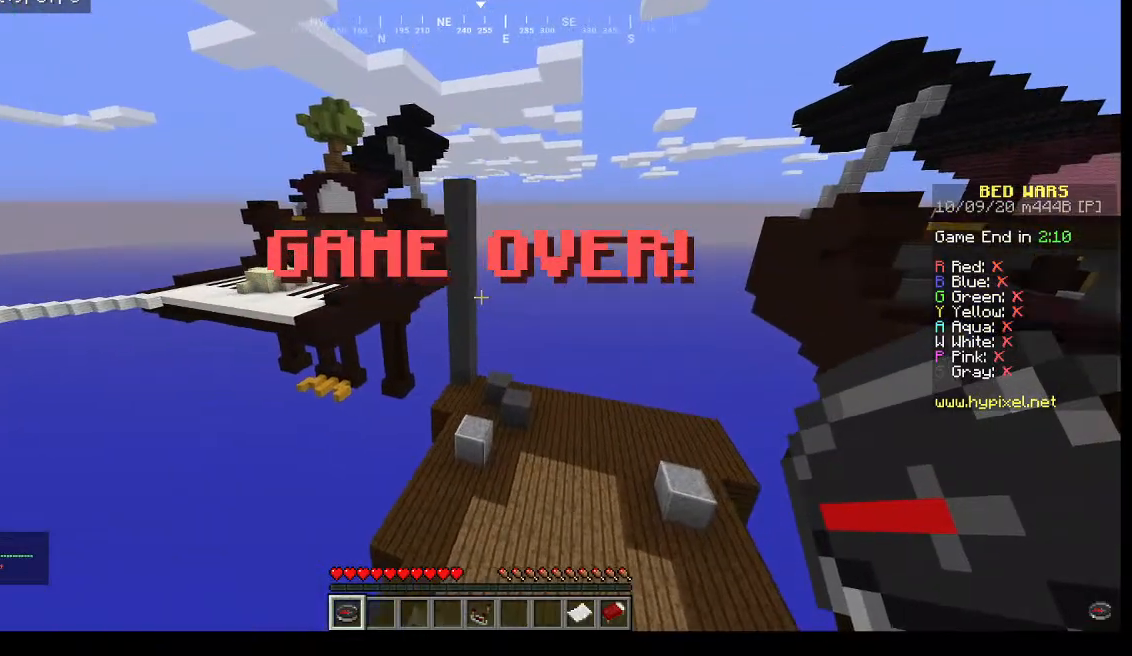
{"keys": [], "mouse": [], "events": [[67, "d", "up"]]}
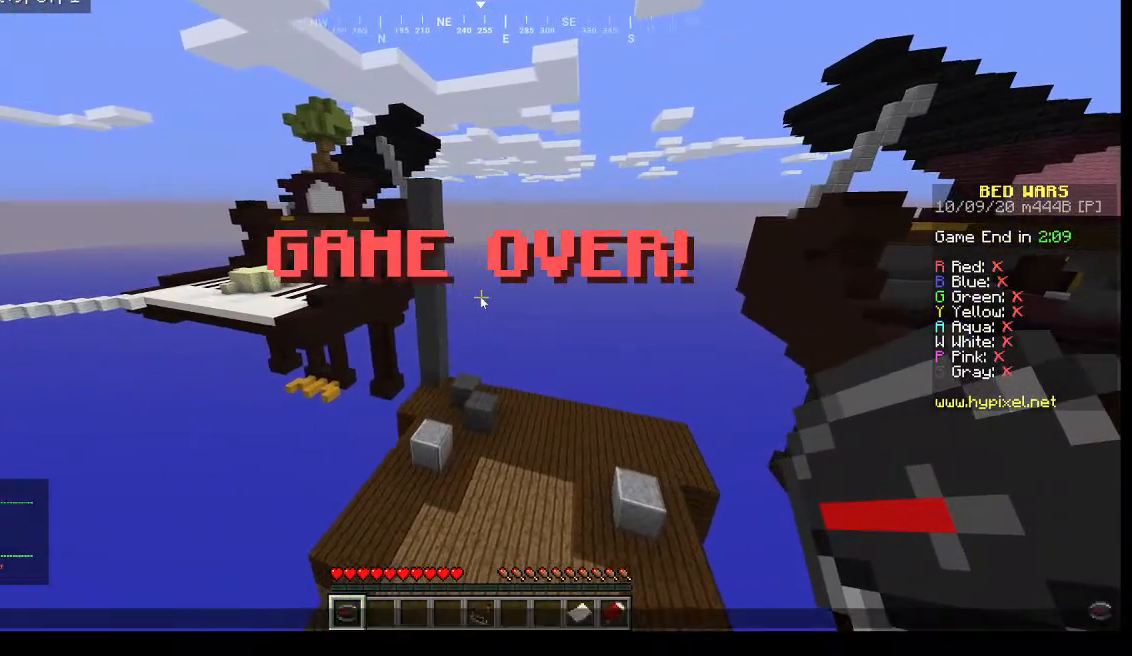
{"keys": [], "mouse": [], "events": []}
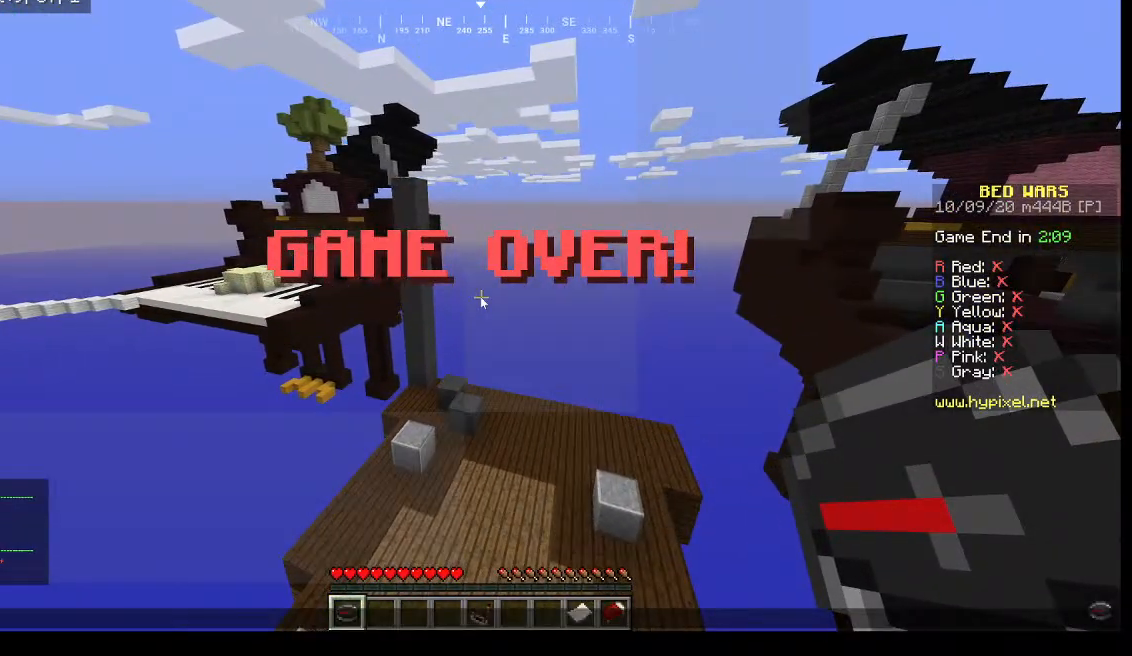
{"keys": [], "mouse": [], "events": []}
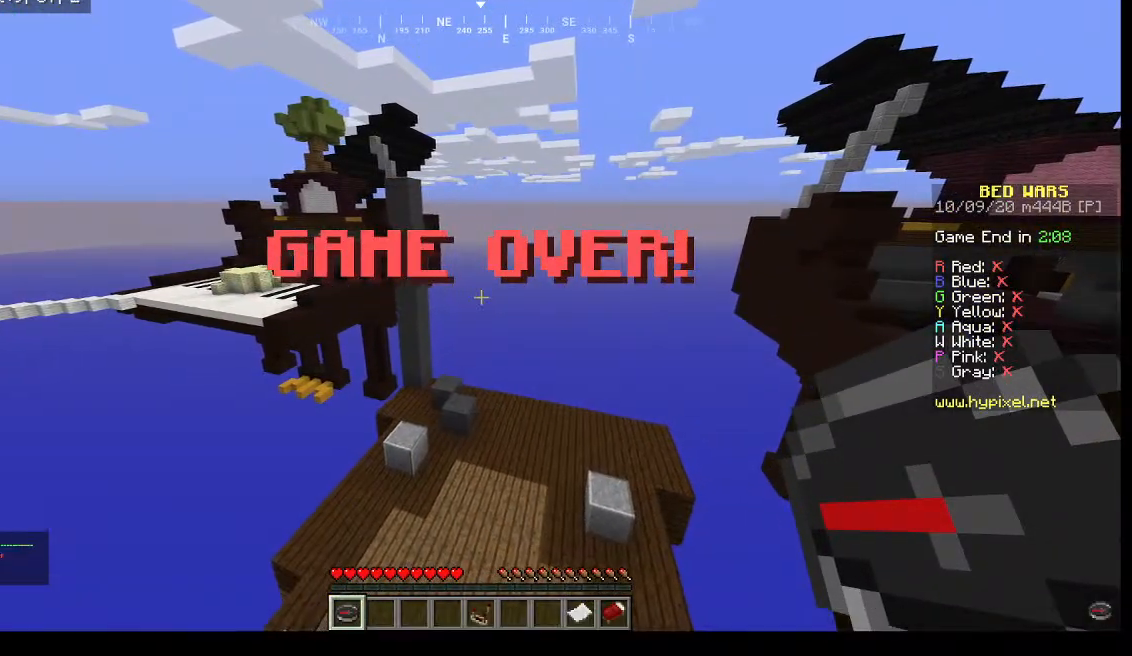
{"keys": [], "mouse": [], "events": []}
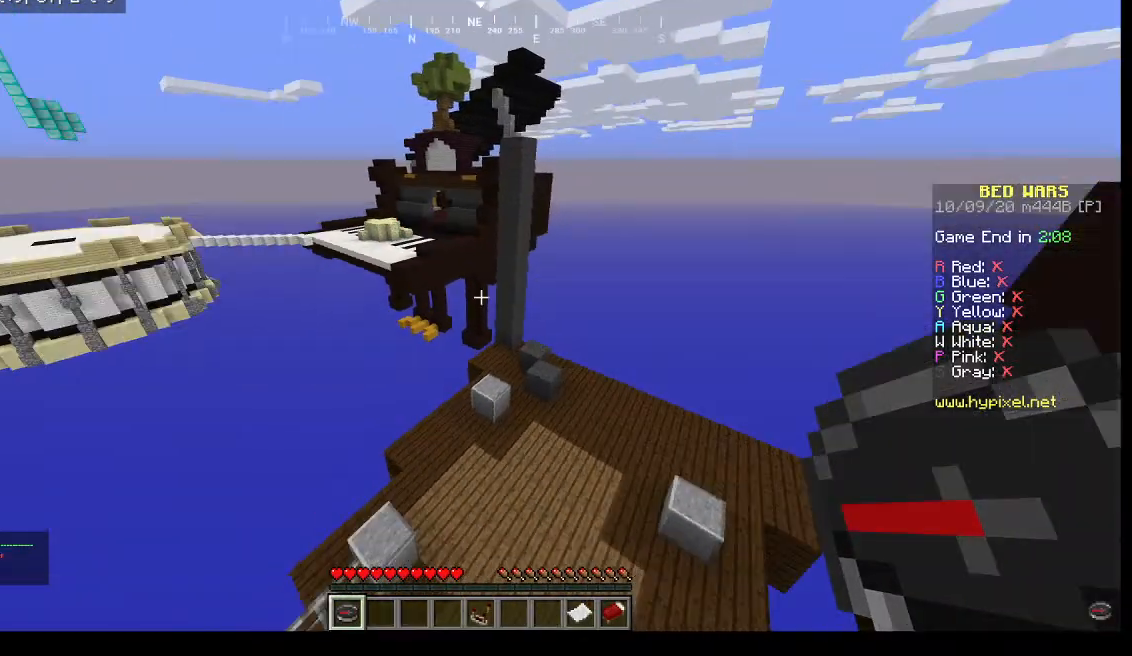
{"keys": [], "mouse": [], "events": []}
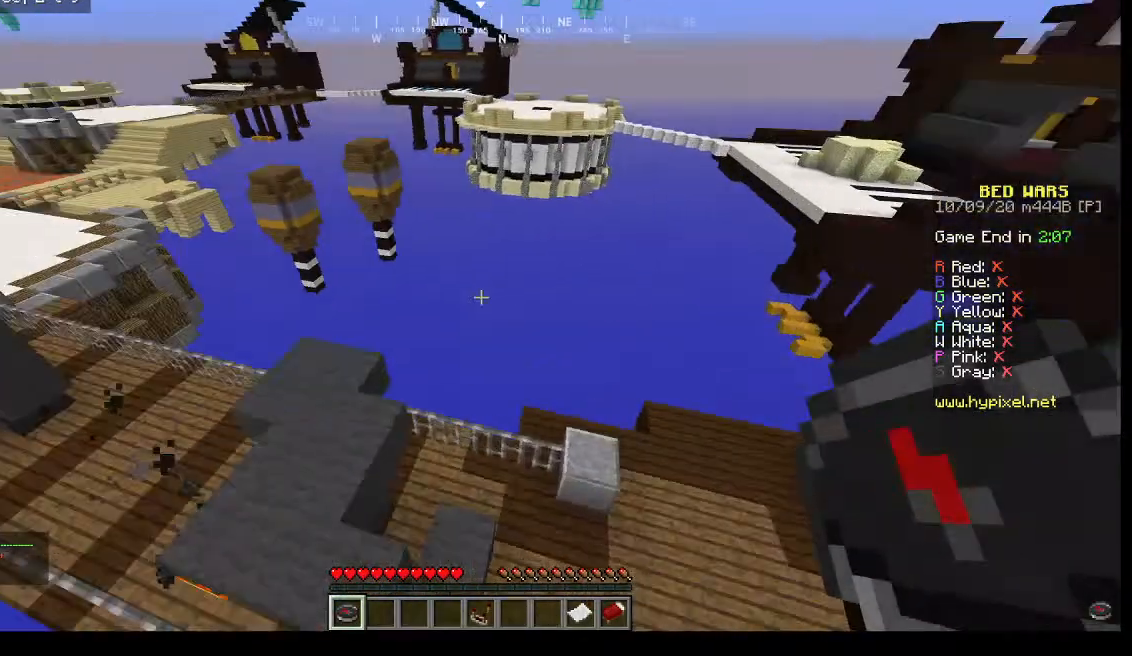
{"keys": [], "mouse": [], "events": []}
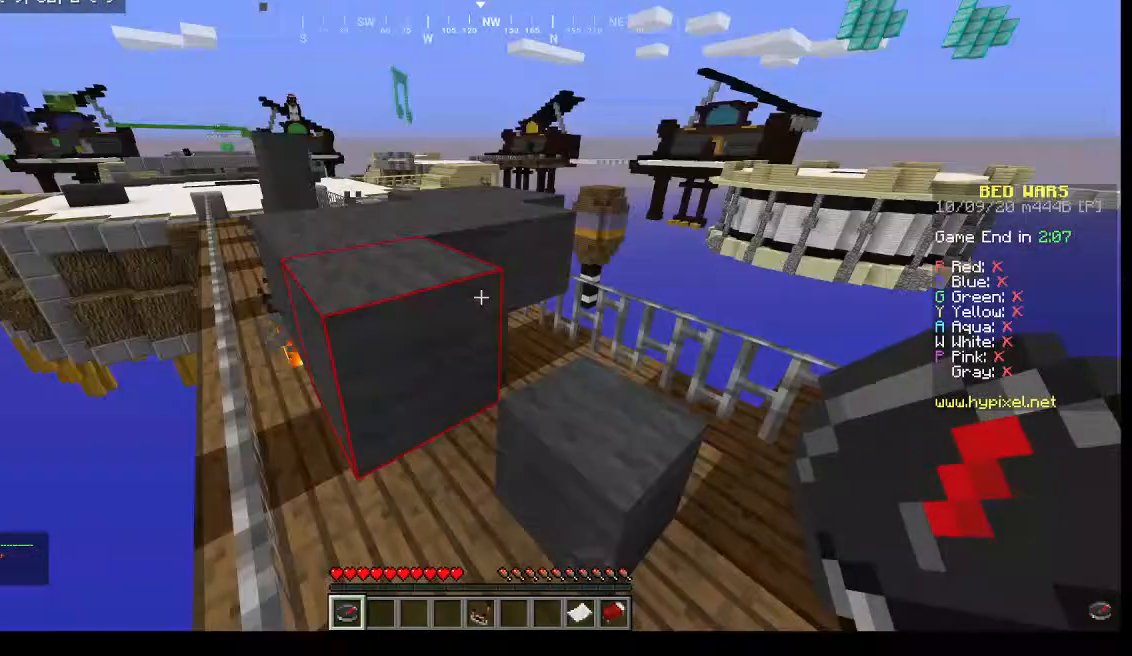
{"keys": ["w"], "mouse": [], "events": [[500, "w", "down"]]}
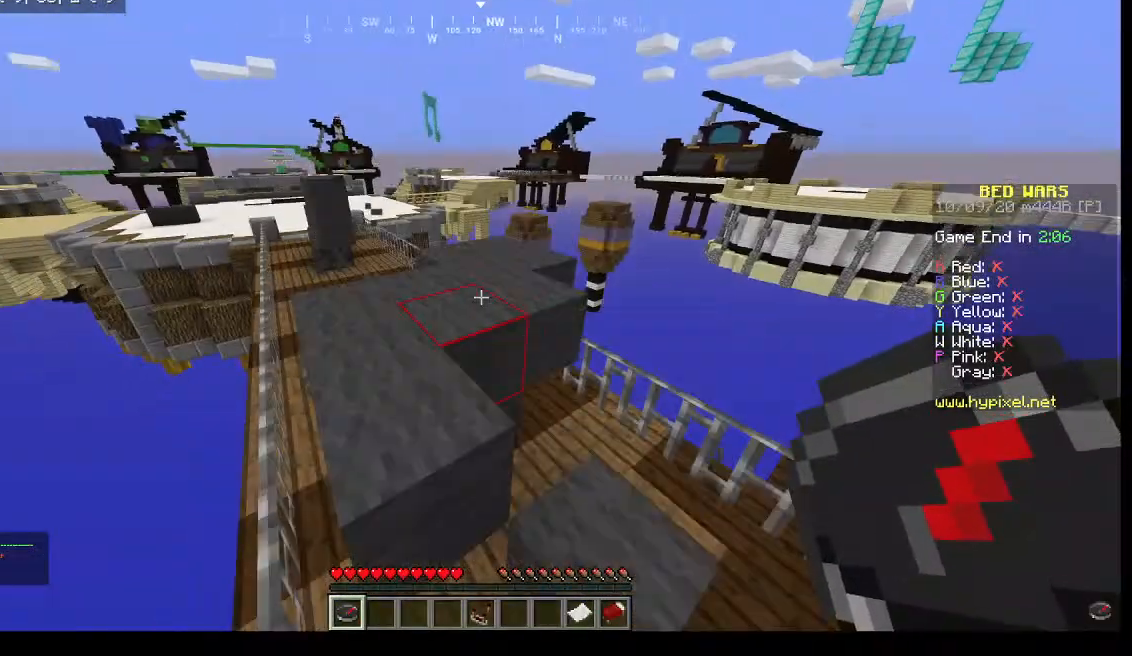
{"keys": ["w"], "mouse": [], "events": []}
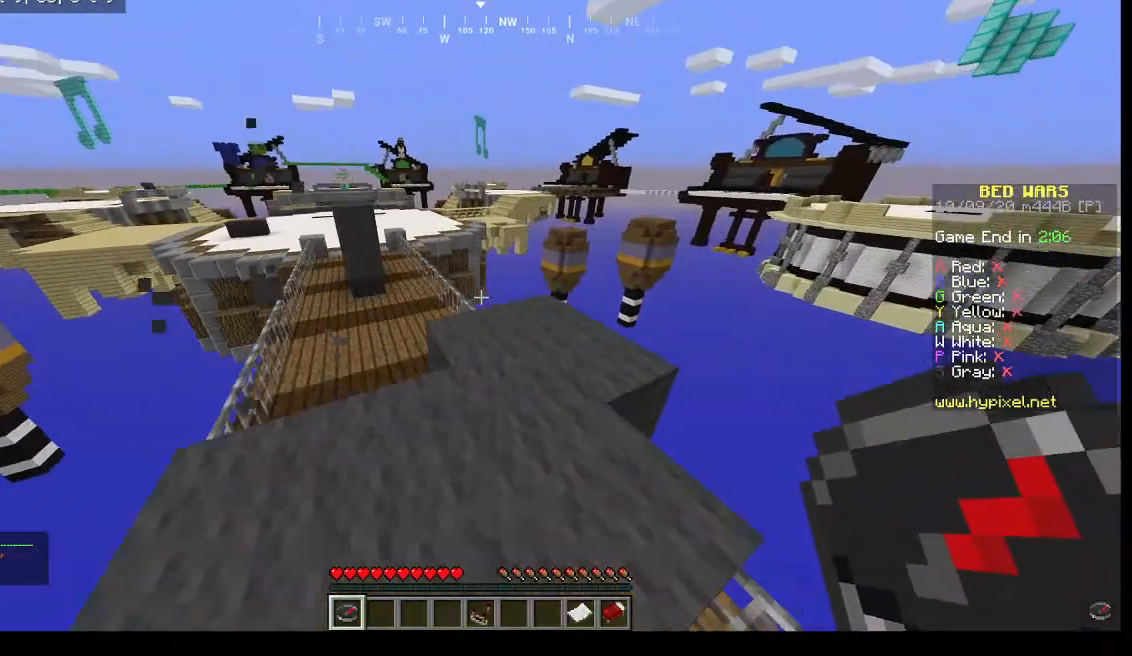
{"keys": ["w"], "mouse": [], "events": []}
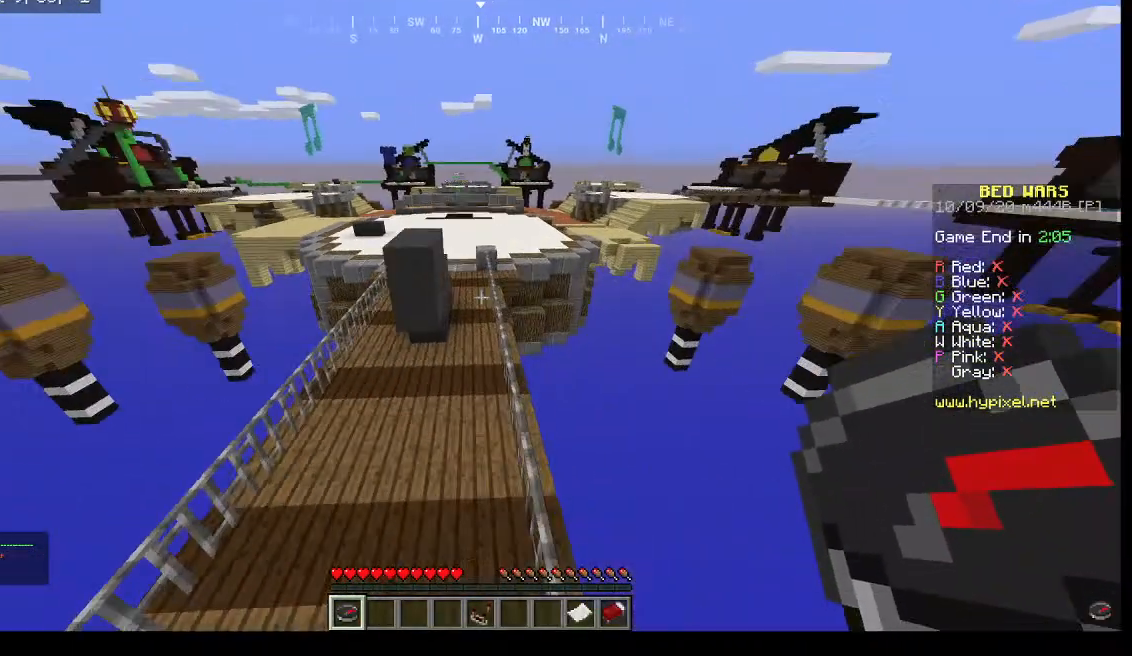
{"keys": ["a", "w"], "mouse": [], "events": [[167, "a", "down"]]}
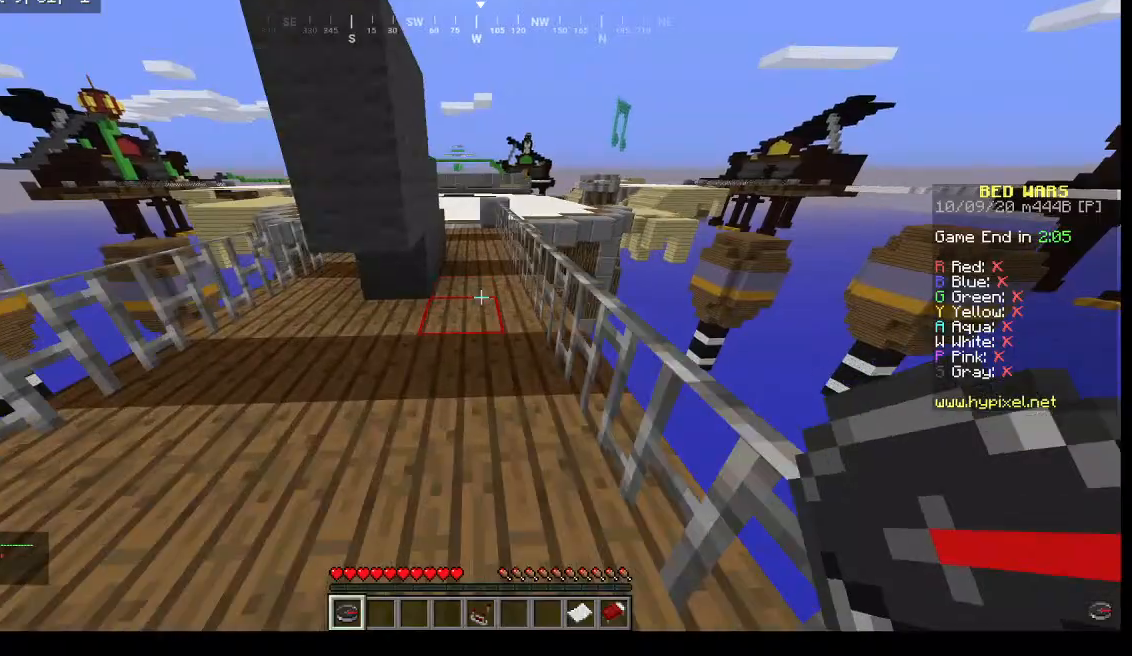
{"keys": ["w"], "mouse": [], "events": [[100, "a", "up"]]}
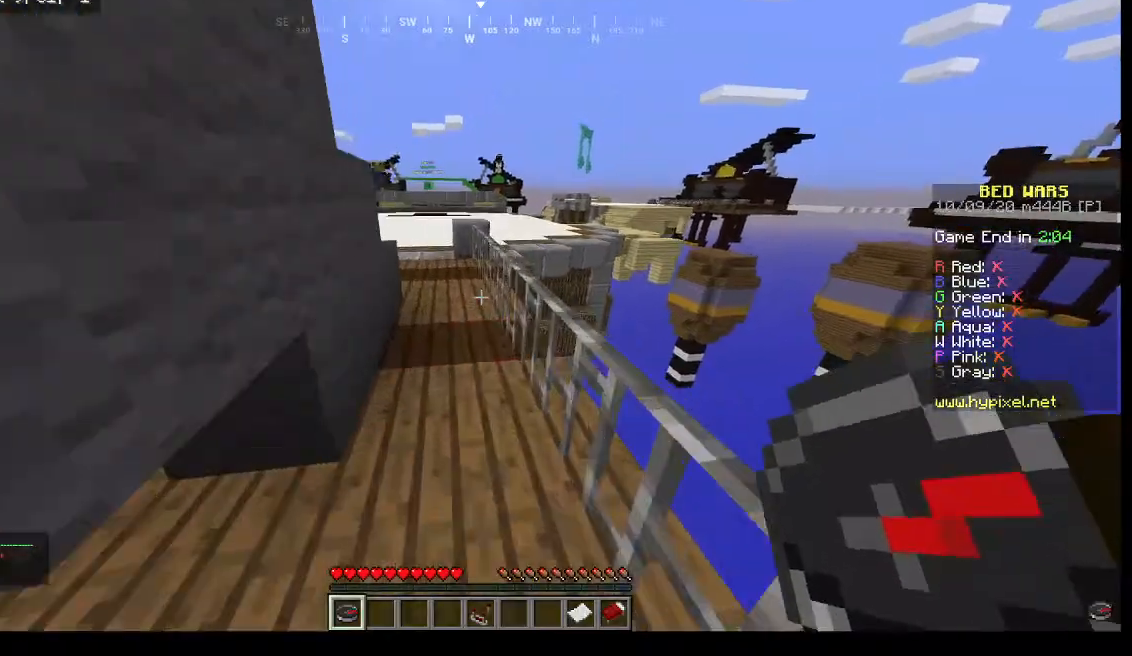
{"keys": ["w"], "mouse": [], "events": []}
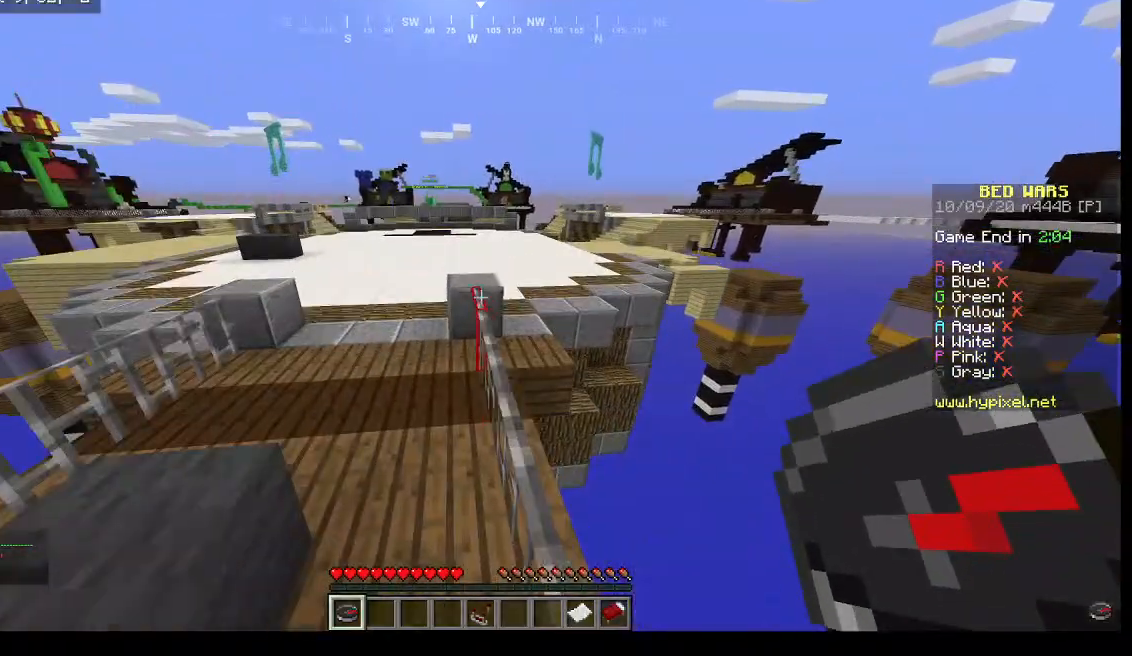
{"keys": ["w"], "mouse": [], "events": []}